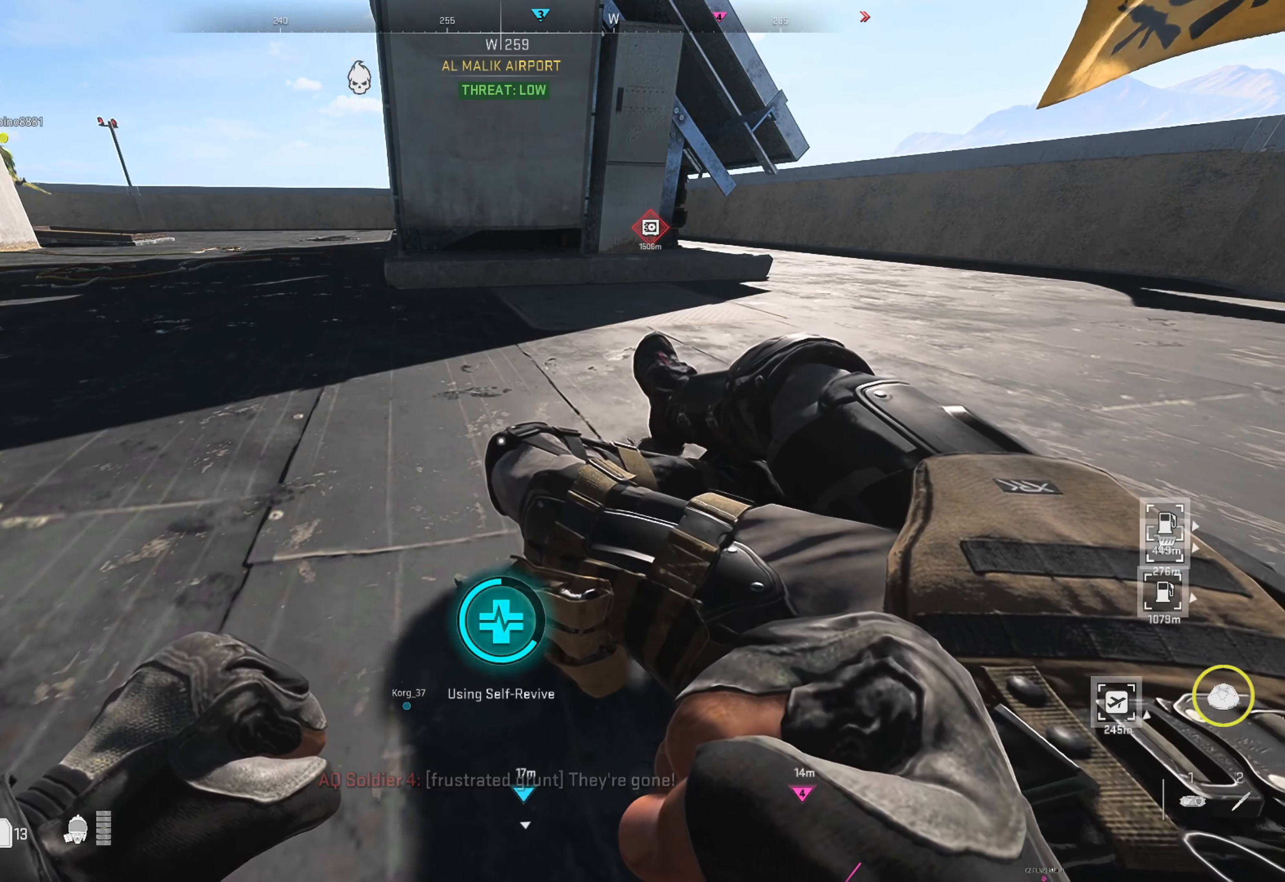
Gameplay with a controller (Xbox layout); each line is a JSON object with the inputs held at the frame after it. "events" lists button and stick changes between this image and that frame as [ms after this image, input, new state], when the widget could be followed in between.
{"buttons": ["Y"], "left_stick": "center", "right_stick": "center", "events": []}
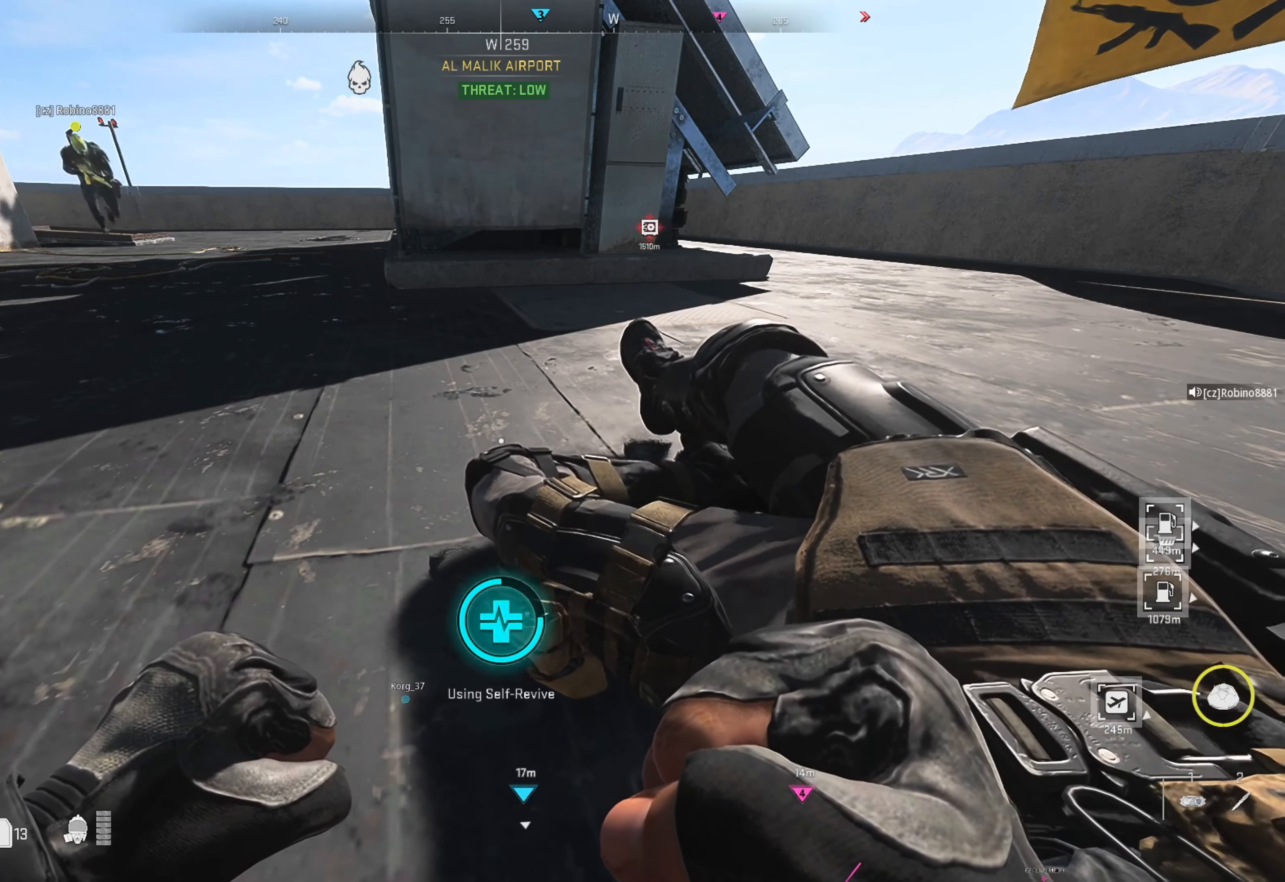
{"buttons": ["Y"], "left_stick": "center", "right_stick": "center", "events": []}
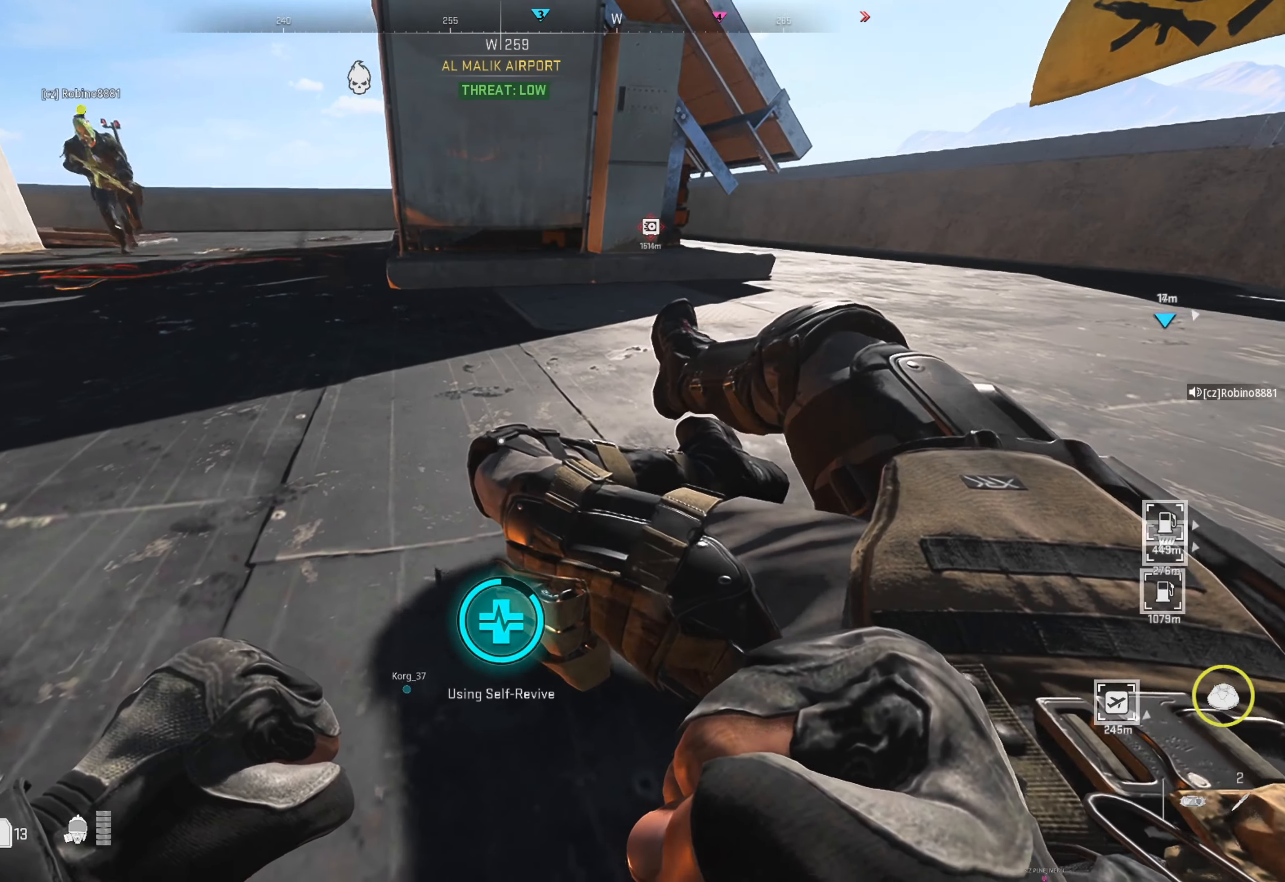
{"buttons": ["Y"], "left_stick": "center", "right_stick": "center", "events": []}
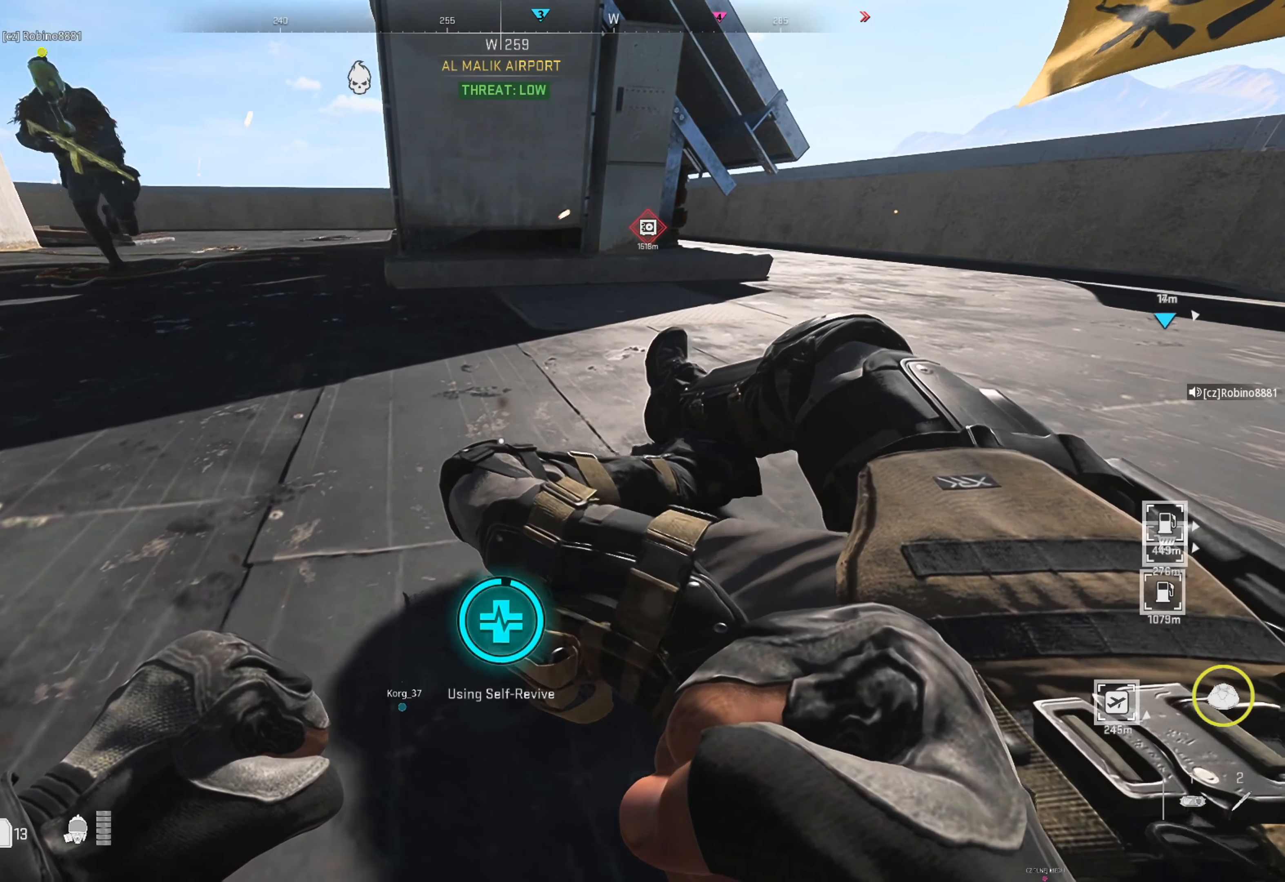
{"buttons": ["Y"], "left_stick": "center", "right_stick": "center", "events": []}
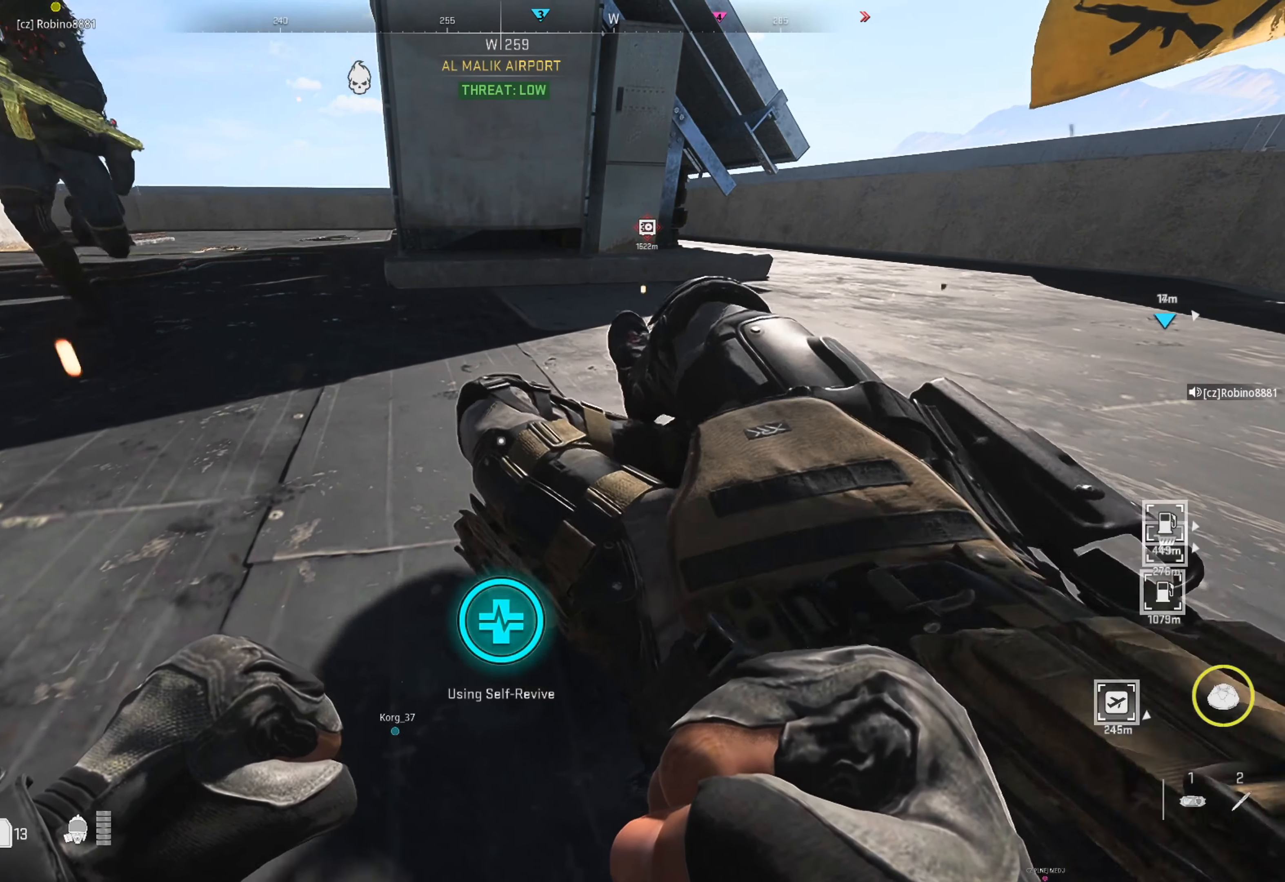
{"buttons": ["Y"], "left_stick": "center", "right_stick": "center", "events": []}
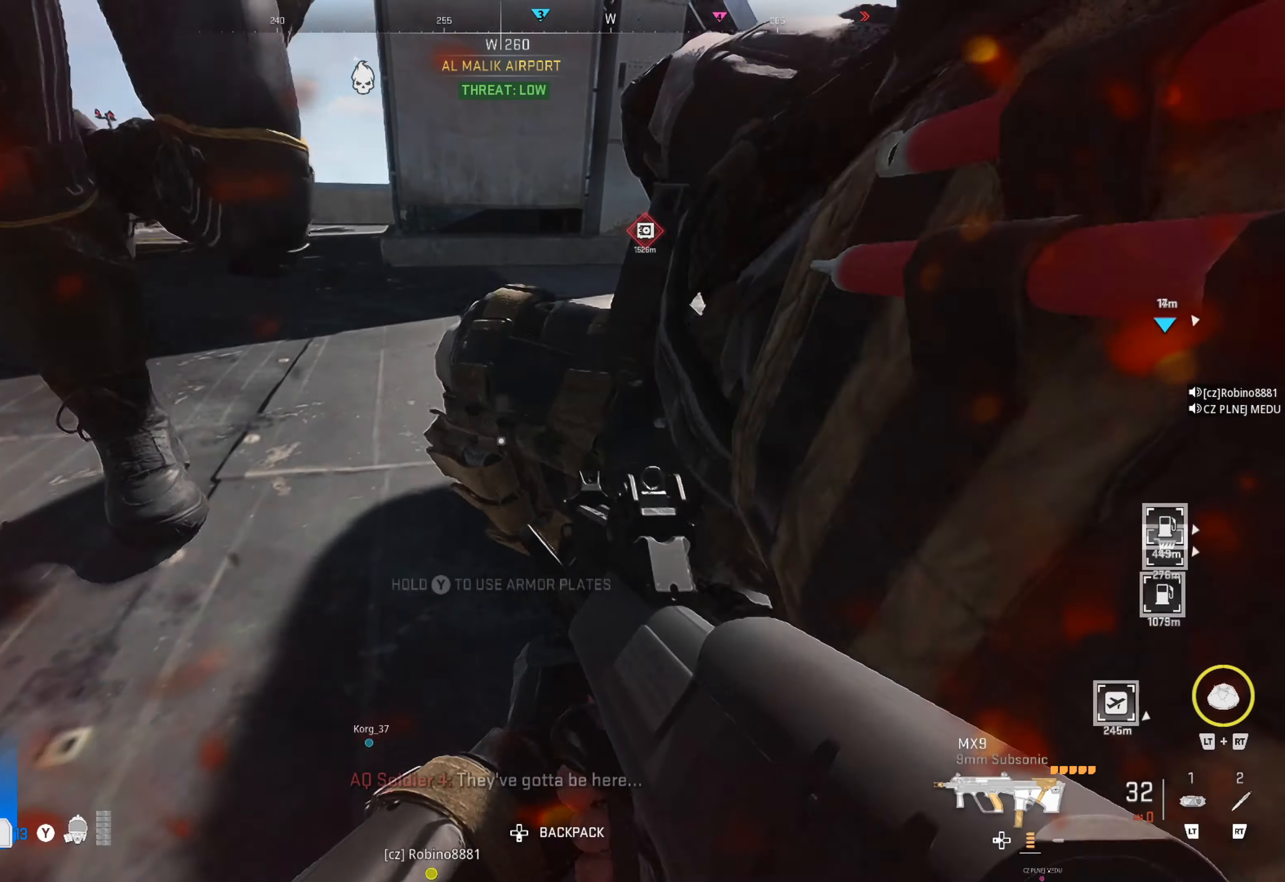
{"buttons": [], "left_stick": "up", "right_stick": "left", "events": [[17, "L3", "down"], [17, "Y", "up"], [33, "left_stick", "up-left"], [100, "L3", "up"], [133, "left_stick", "up"], [467, "right_stick", "left"]]}
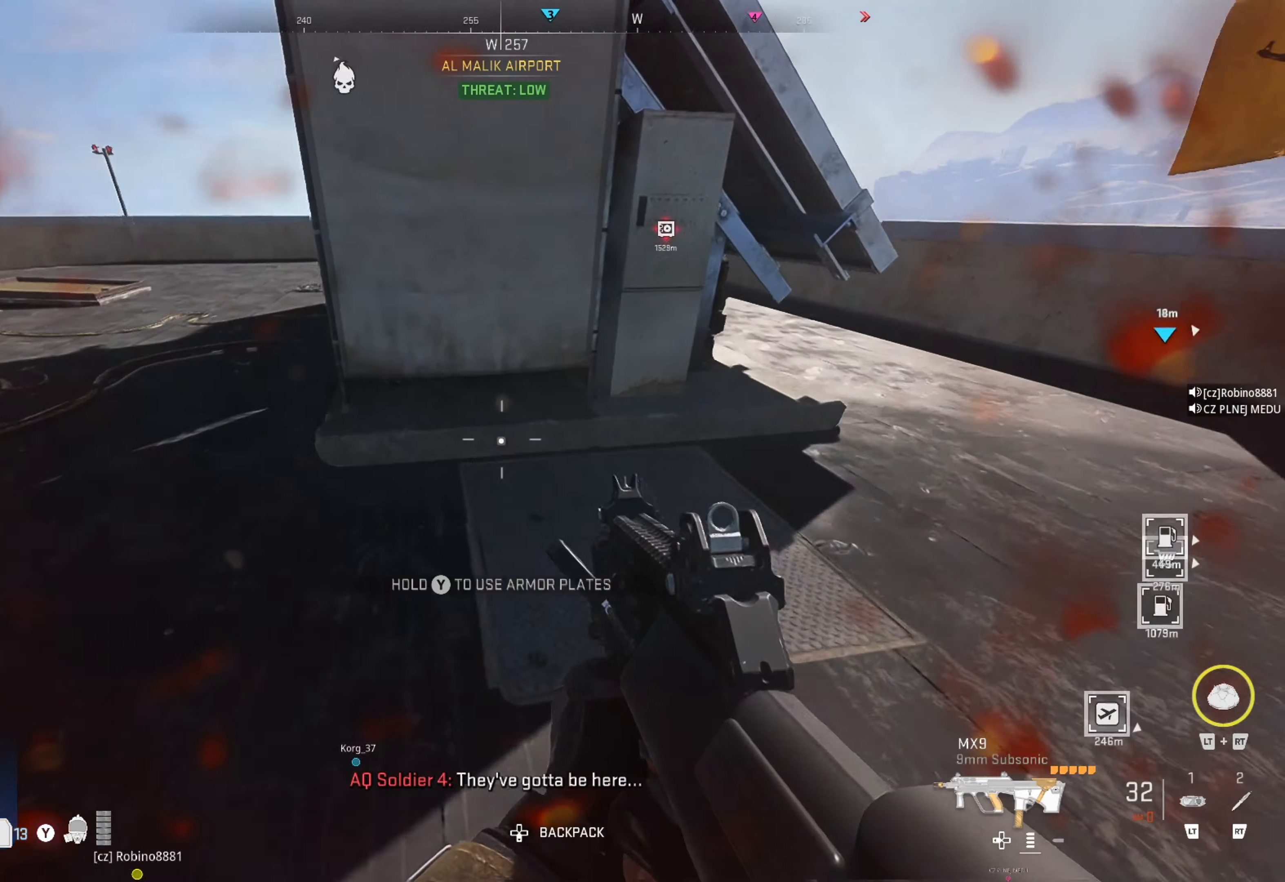
{"buttons": ["Y"], "left_stick": "up-left", "right_stick": "center", "events": [[17, "left_stick", "up-left"], [167, "right_stick", "center"], [384, "Y", "down"]]}
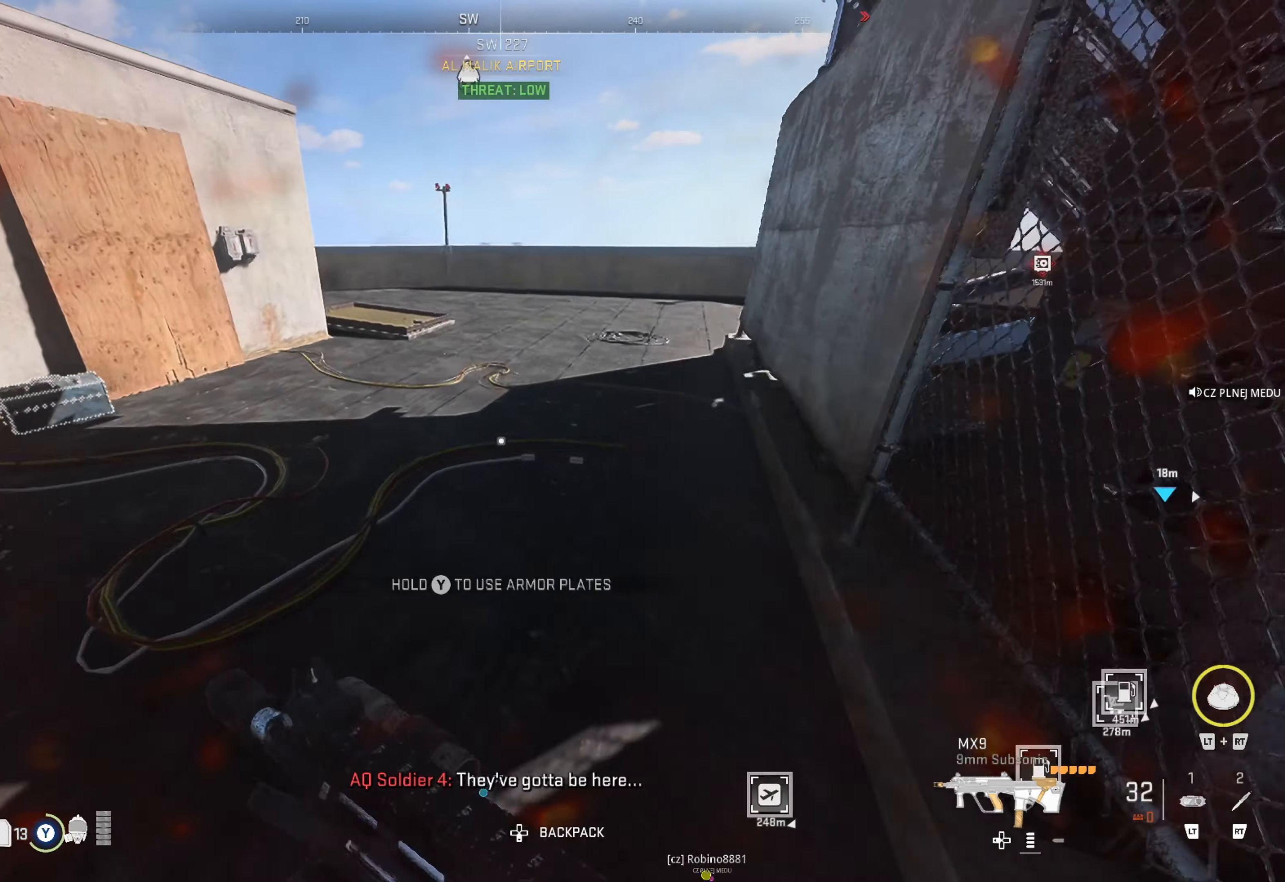
{"buttons": ["Y"], "left_stick": "up-right", "right_stick": "center", "events": [[317, "left_stick", "up-right"]]}
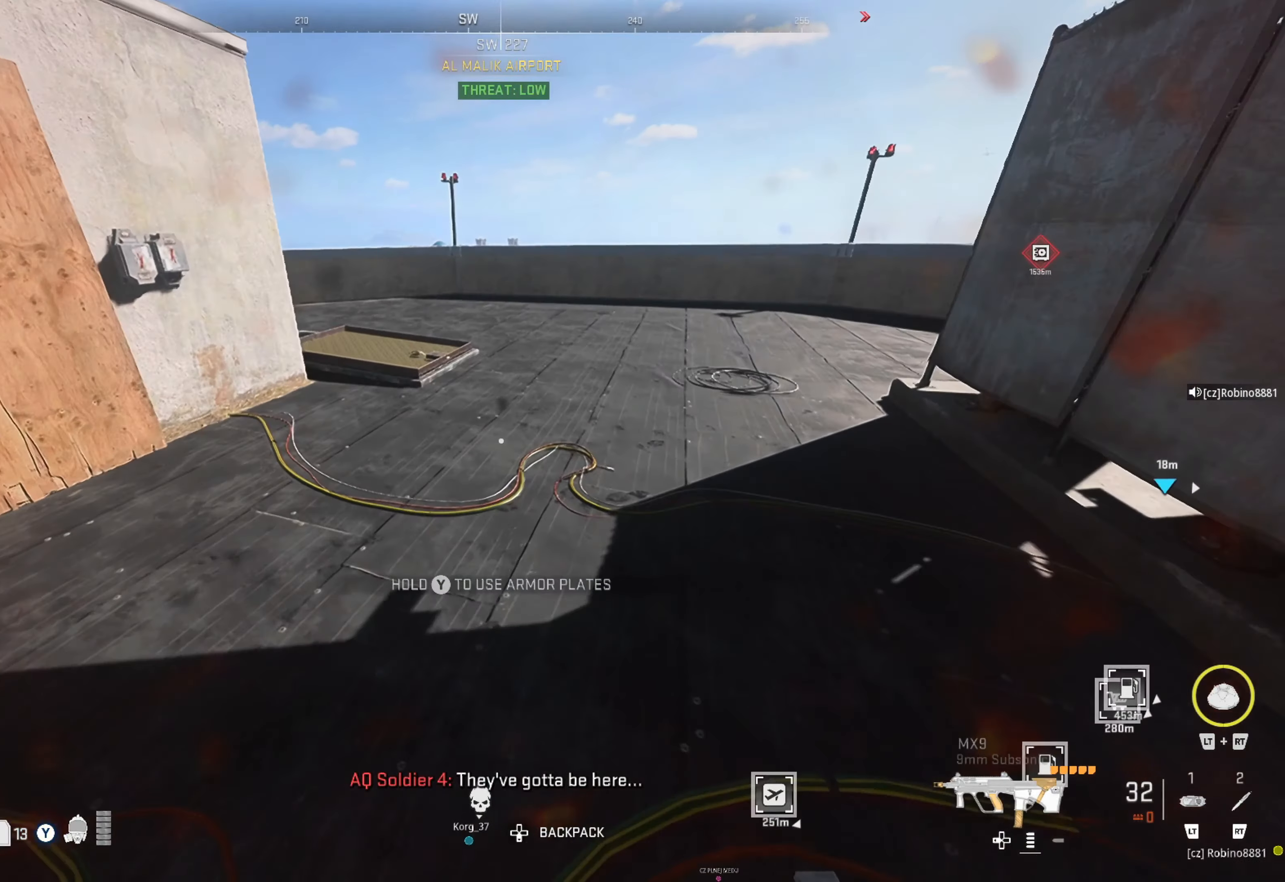
{"buttons": ["Y"], "left_stick": "up-left", "right_stick": "center", "events": [[84, "left_stick", "up"], [234, "left_stick", "up-left"]]}
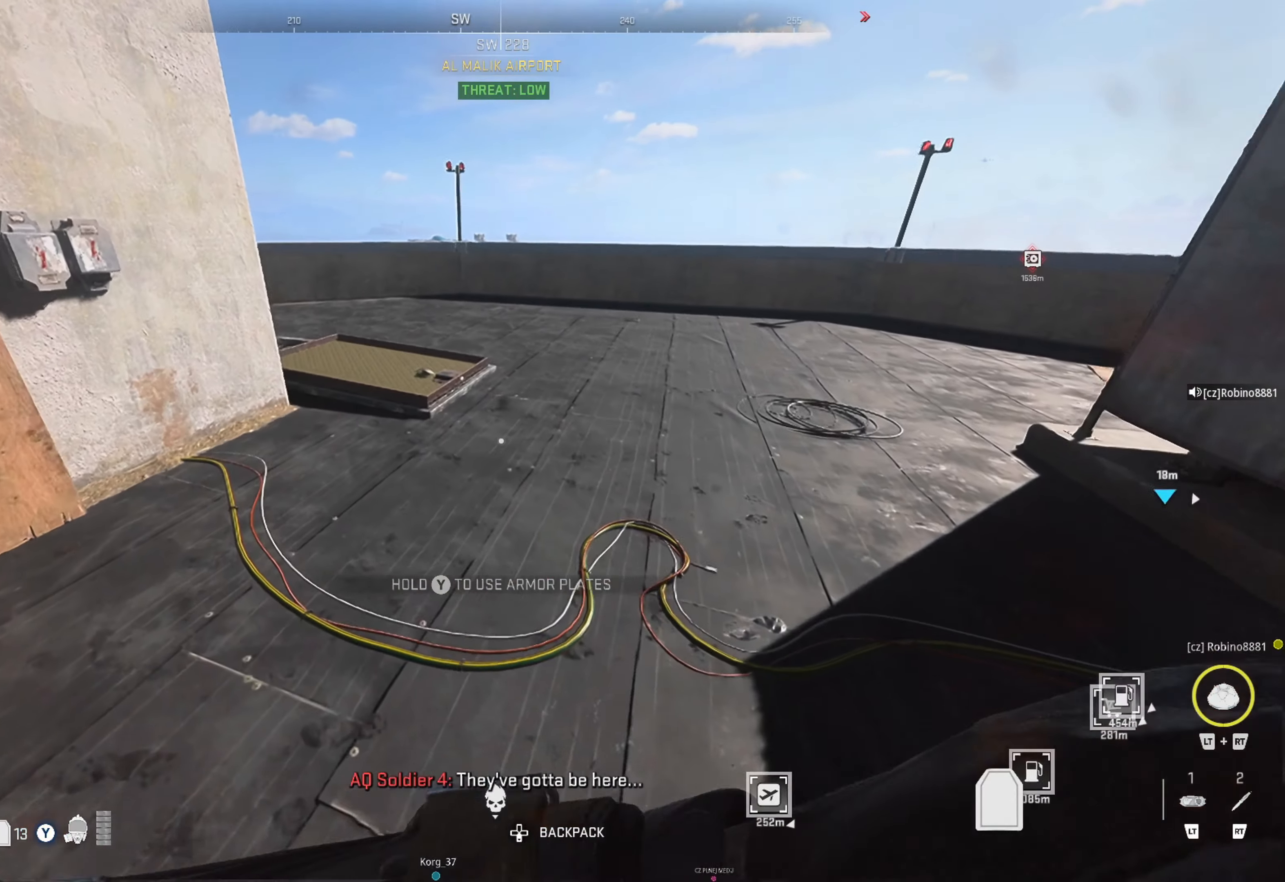
{"buttons": [], "left_stick": "center", "right_stick": "left", "events": [[67, "left_stick", "center"], [250, "Y", "up"], [350, "right_stick", "left"]]}
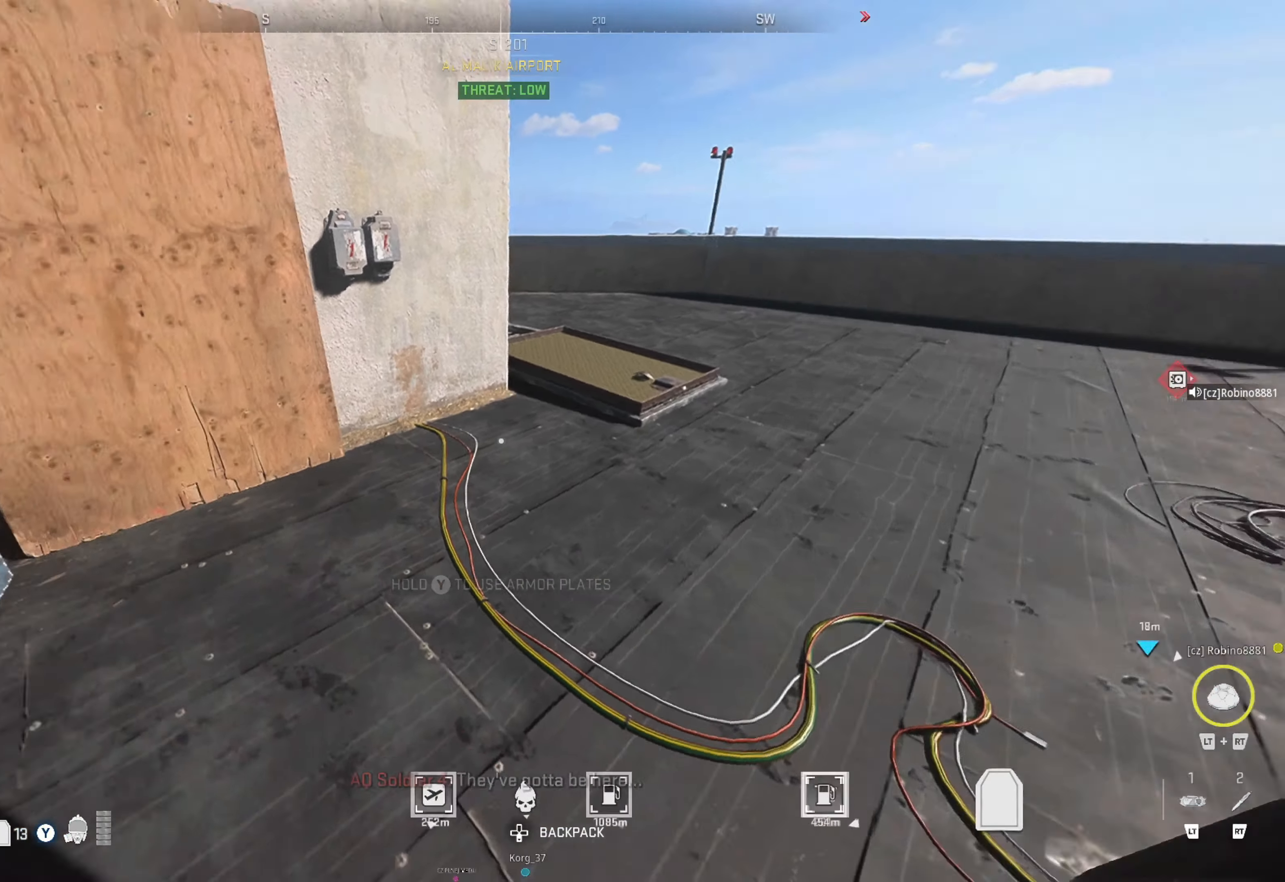
{"buttons": [], "left_stick": "center", "right_stick": "center", "events": [[134, "right_stick", "center"], [167, "DPAD_DOWN", "down"], [250, "DPAD_DOWN", "up"], [400, "DPAD_RIGHT", "down"], [500, "DPAD_RIGHT", "up"]]}
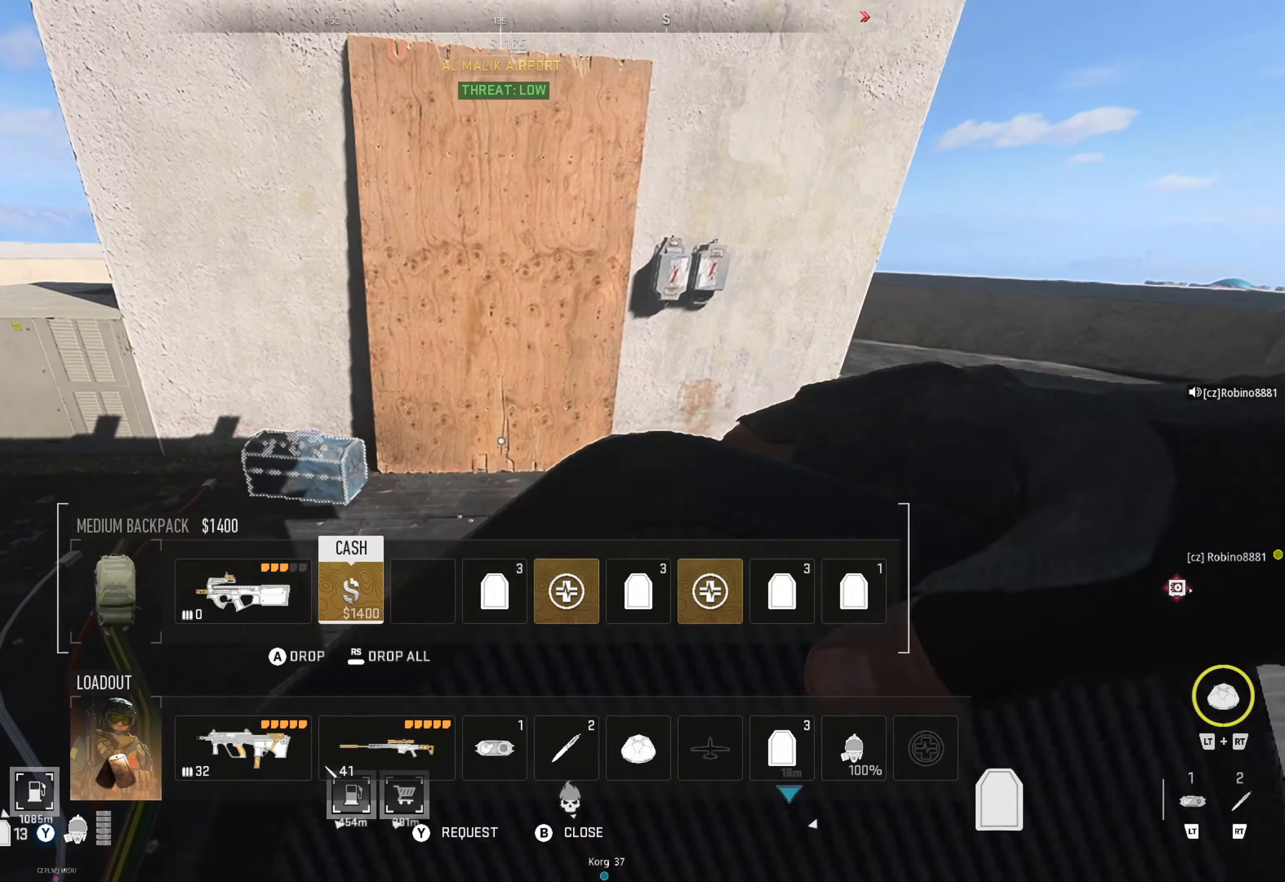
{"buttons": ["DPAD_RIGHT"], "left_stick": "center", "right_stick": "center", "events": [[200, "DPAD_RIGHT", "down"], [317, "DPAD_RIGHT", "up"], [367, "DPAD_RIGHT", "down"]]}
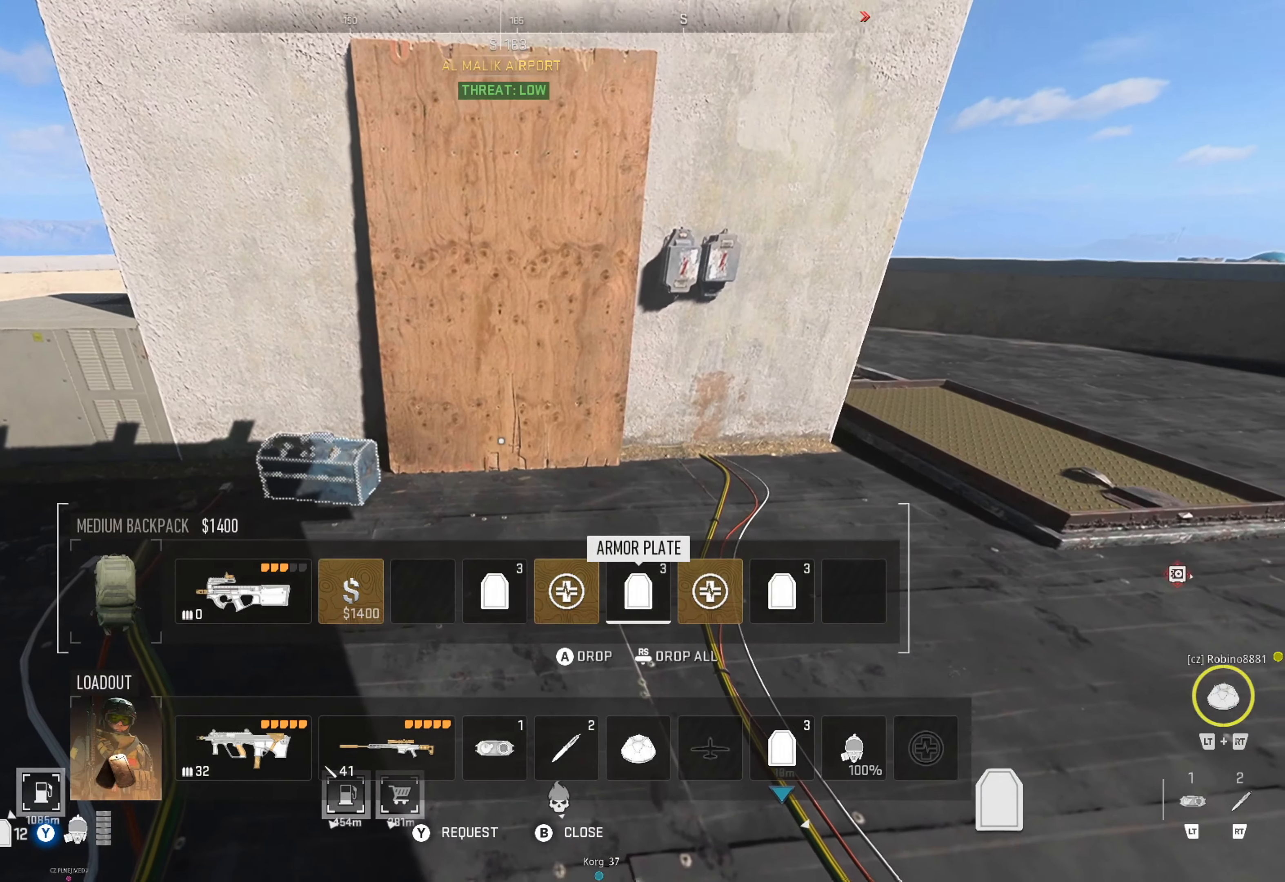
{"buttons": [], "left_stick": "center", "right_stick": "center", "events": [[67, "DPAD_RIGHT", "up"], [184, "DPAD_RIGHT", "down"], [217, "DPAD_RIGHT", "up"], [417, "DPAD_RIGHT", "down"], [484, "DPAD_RIGHT", "up"]]}
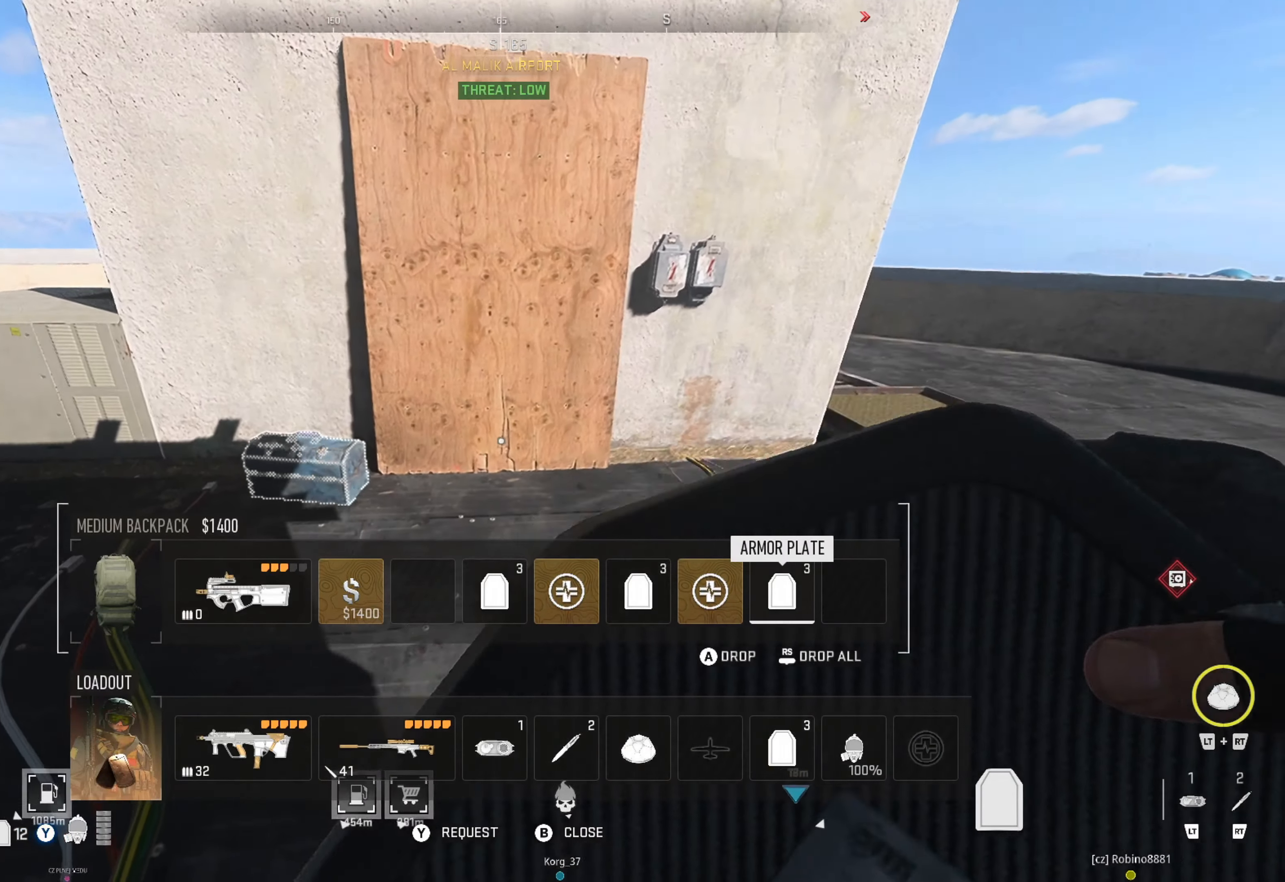
{"buttons": [], "left_stick": "center", "right_stick": "center", "events": [[200, "DPAD_LEFT", "down"], [267, "DPAD_LEFT", "up"], [350, "X", "down"], [434, "X", "up"]]}
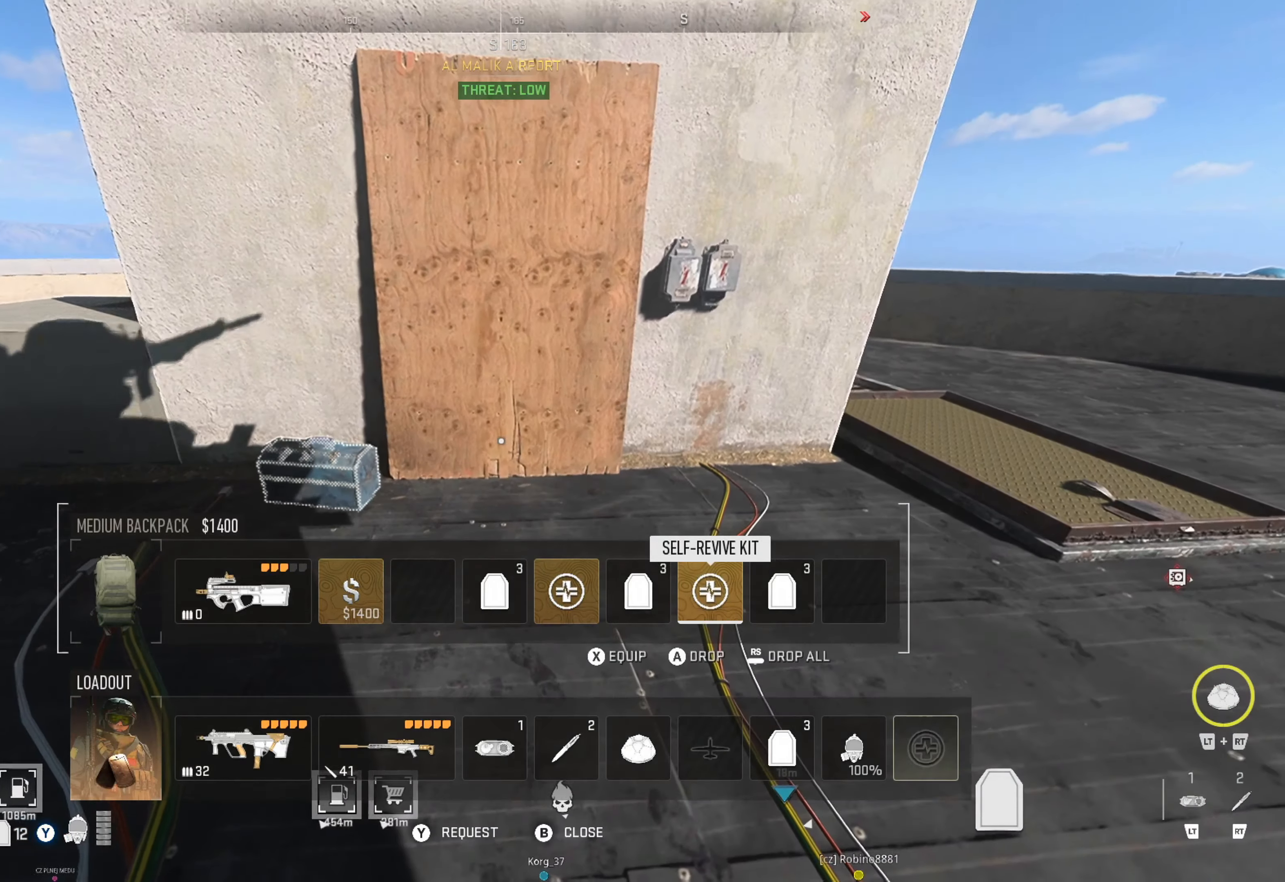
{"buttons": [], "left_stick": "center", "right_stick": "left", "events": [[67, "B", "down"], [167, "B", "up"], [284, "right_stick", "left"]]}
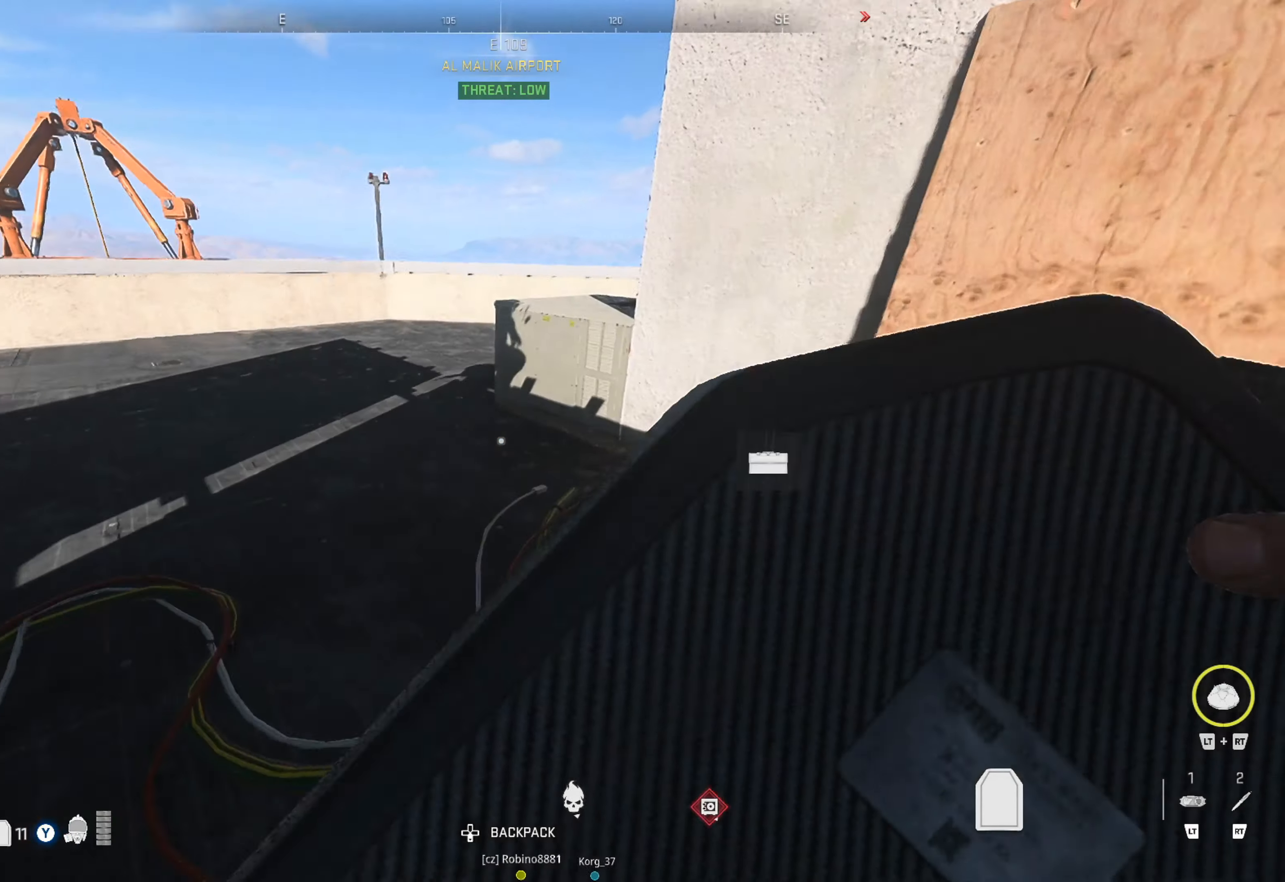
{"buttons": [], "left_stick": "up", "right_stick": "left", "events": [[17, "left_stick", "up"], [17, "right_stick", "center"], [384, "right_stick", "left"]]}
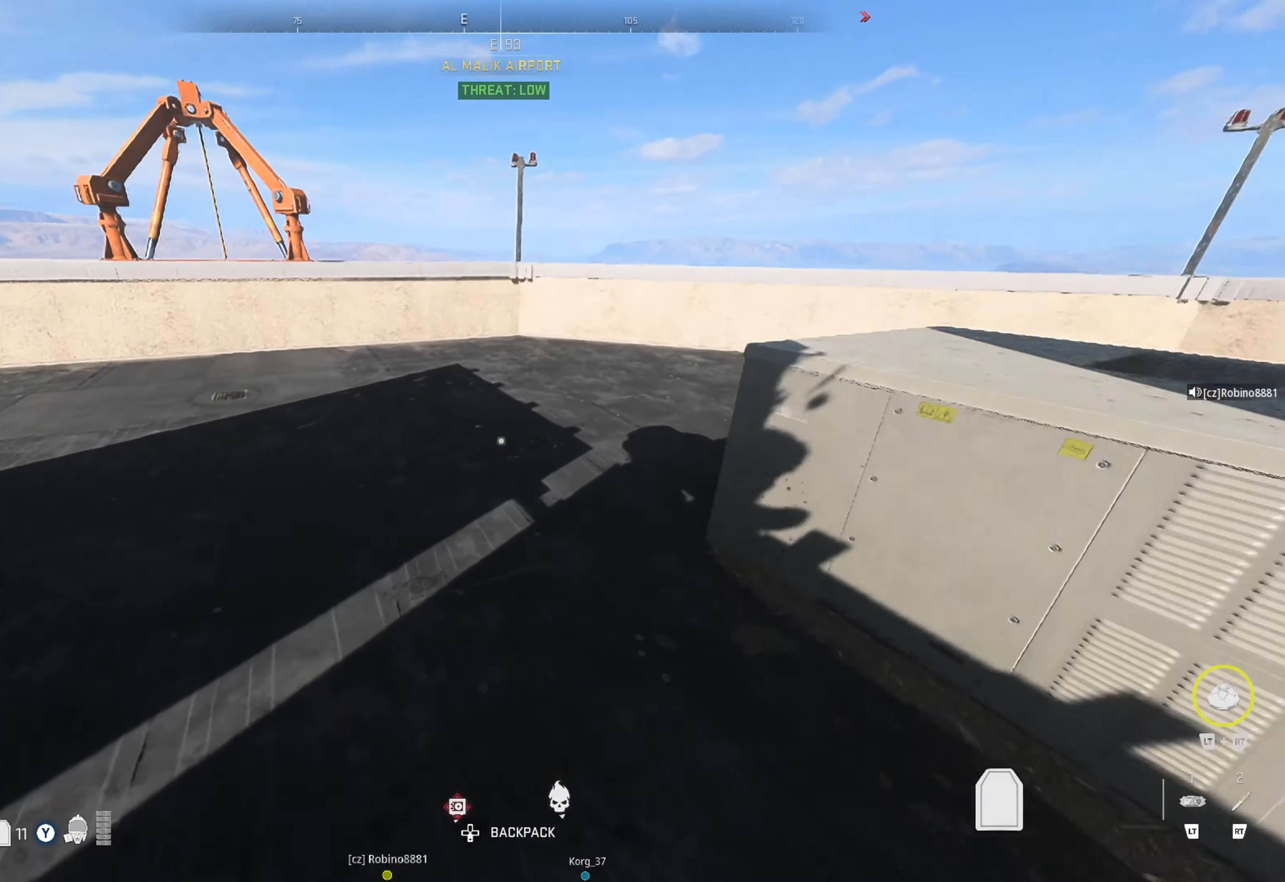
{"buttons": [], "left_stick": "up-right", "right_stick": "center", "events": [[100, "right_stick", "center"], [317, "right_stick", "left"], [400, "left_stick", "up-right"], [483, "right_stick", "center"]]}
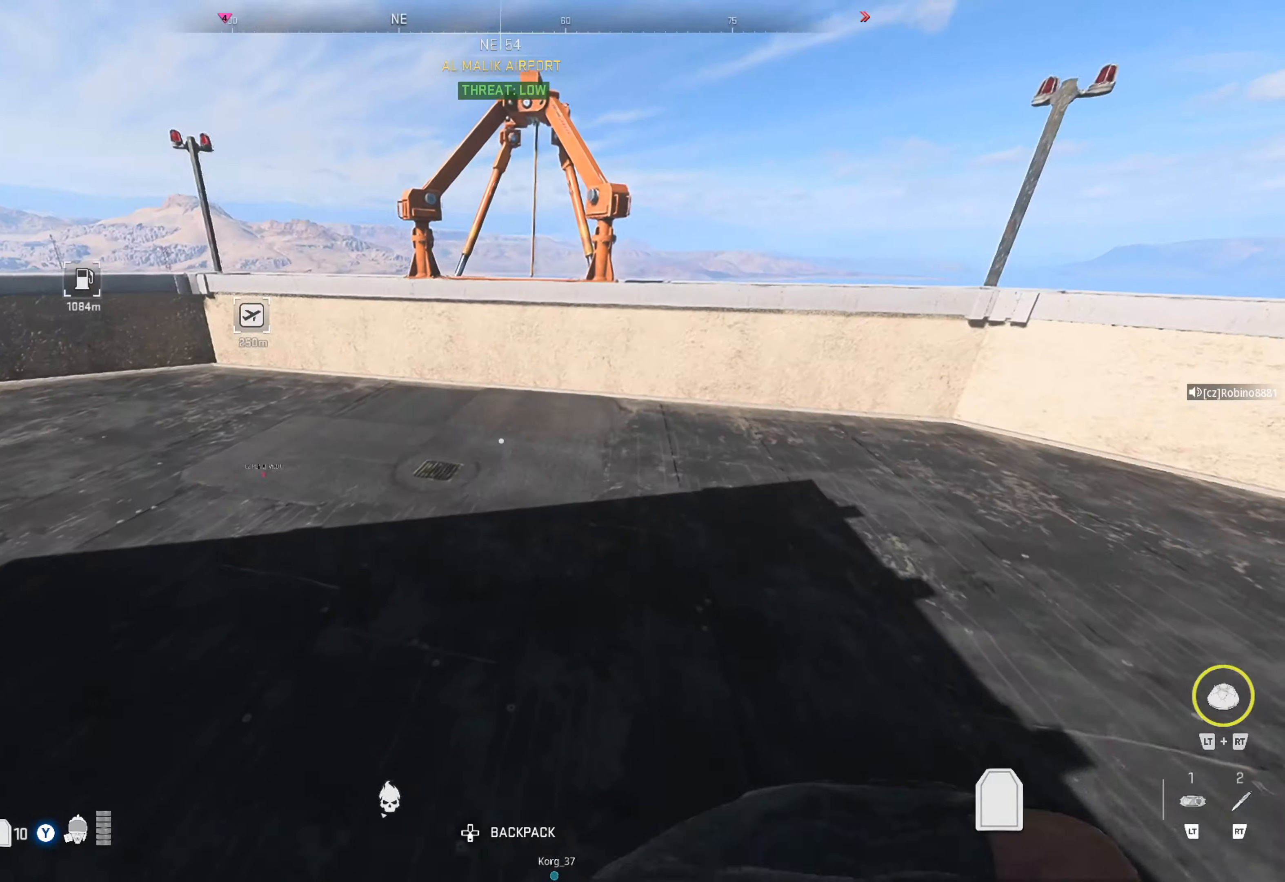
{"buttons": [], "left_stick": "up", "right_stick": "left", "events": [[66, "left_stick", "center"], [150, "left_stick", "up-left"], [300, "right_stick", "left"], [333, "left_stick", "up"]]}
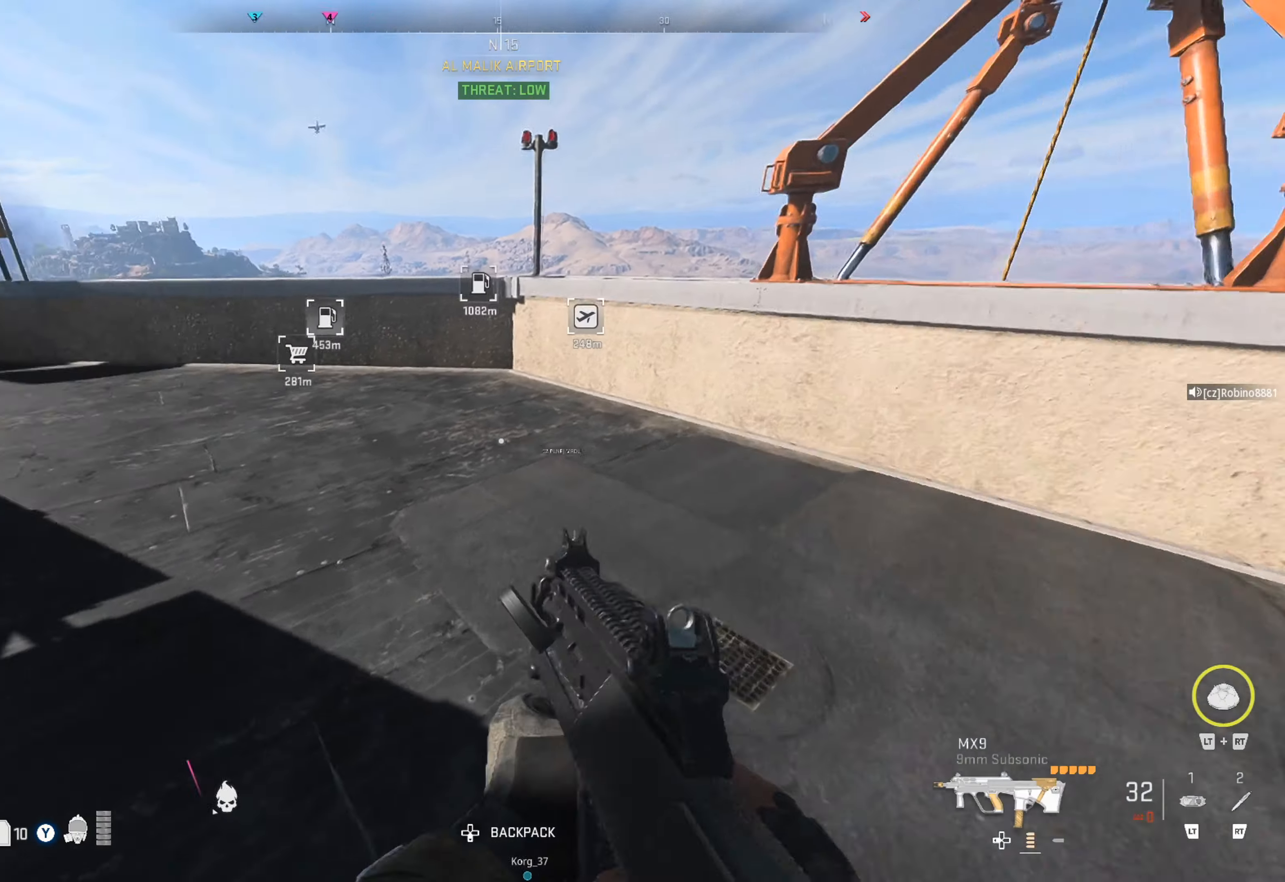
{"buttons": [], "left_stick": "up-left", "right_stick": "left", "events": [[200, "left_stick", "up-right"], [333, "right_stick", "center"], [416, "left_stick", "up-left"], [466, "right_stick", "left"]]}
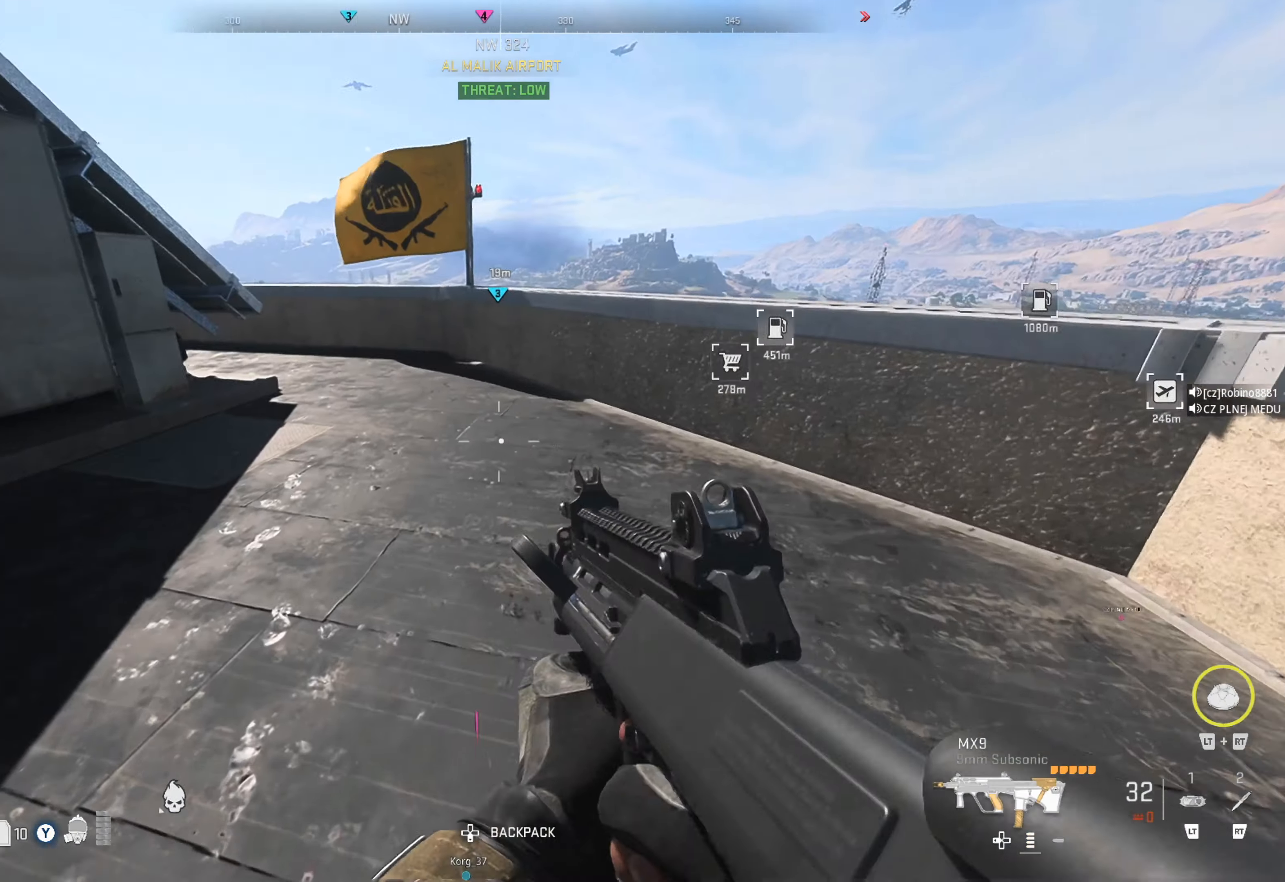
{"buttons": [], "left_stick": "up-left", "right_stick": "left", "events": [[133, "left_stick", "up"], [133, "right_stick", "center"], [383, "left_stick", "up-left"], [383, "right_stick", "left"]]}
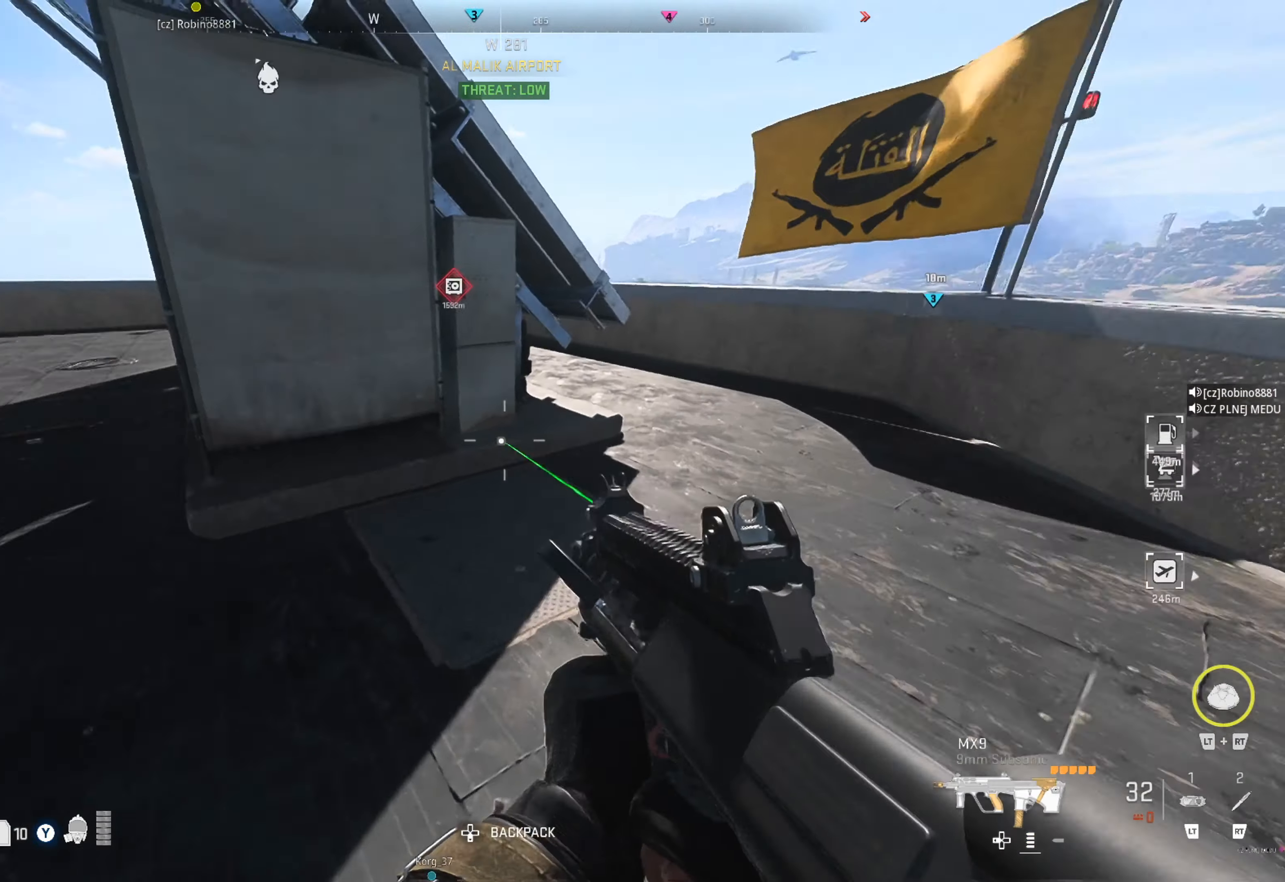
{"buttons": [], "left_stick": "up-left", "right_stick": "left", "events": [[83, "right_stick", "center"], [233, "right_stick", "left"]]}
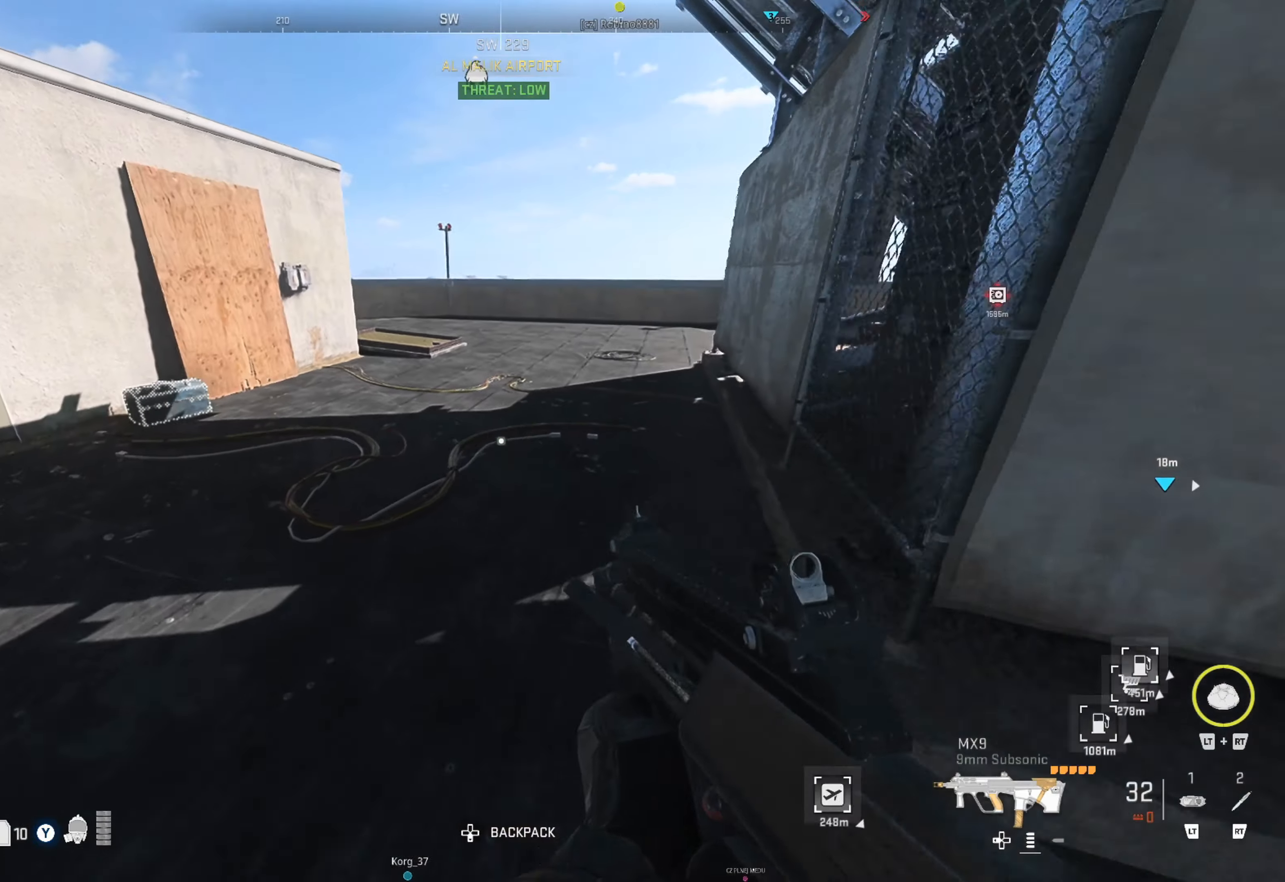
{"buttons": [], "left_stick": "up", "right_stick": "right", "events": [[16, "right_stick", "center"], [416, "left_stick", "up"], [450, "right_stick", "right"]]}
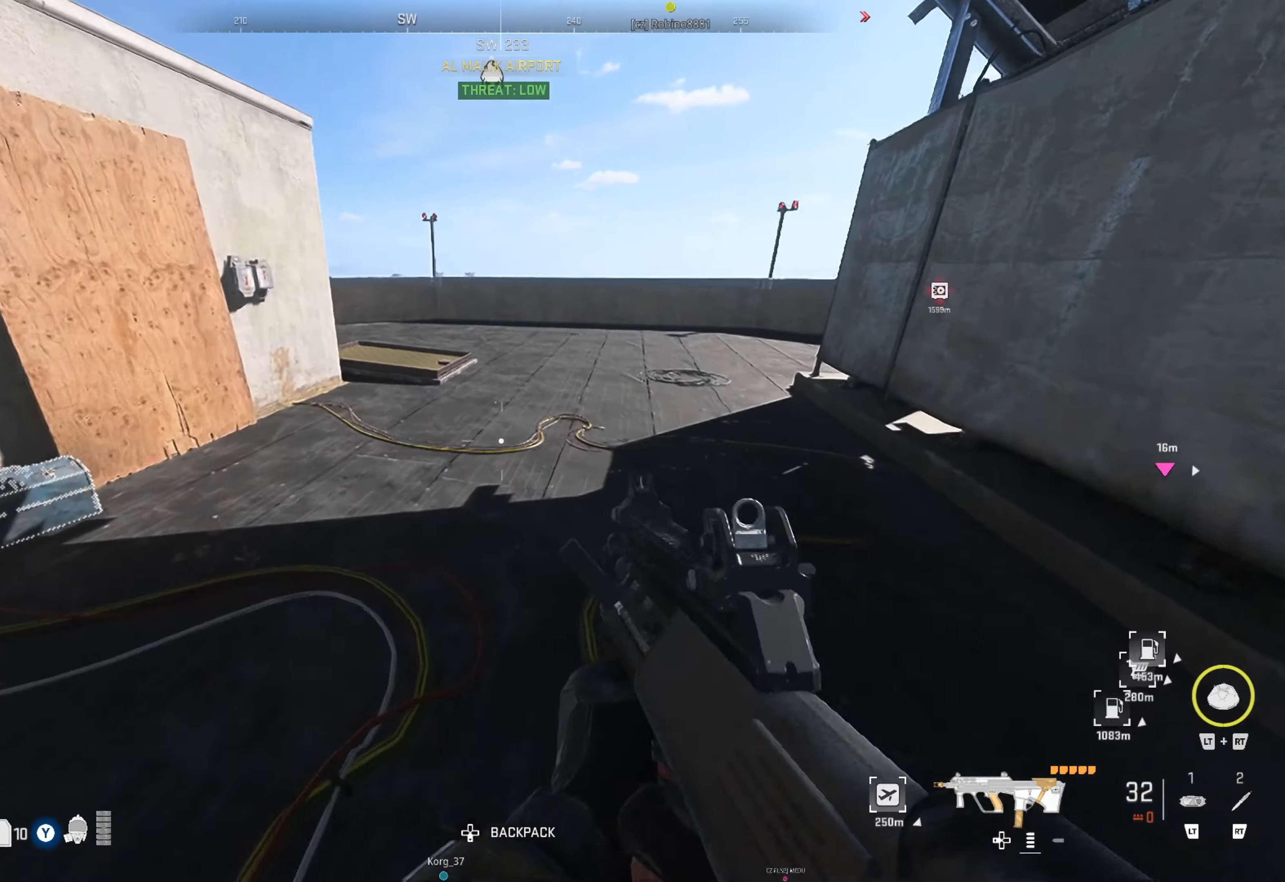
{"buttons": [], "left_stick": "up", "right_stick": "center", "events": [[116, "right_stick", "center"], [233, "L3", "down"], [333, "L3", "up"], [383, "L3", "down"], [483, "L3", "up"]]}
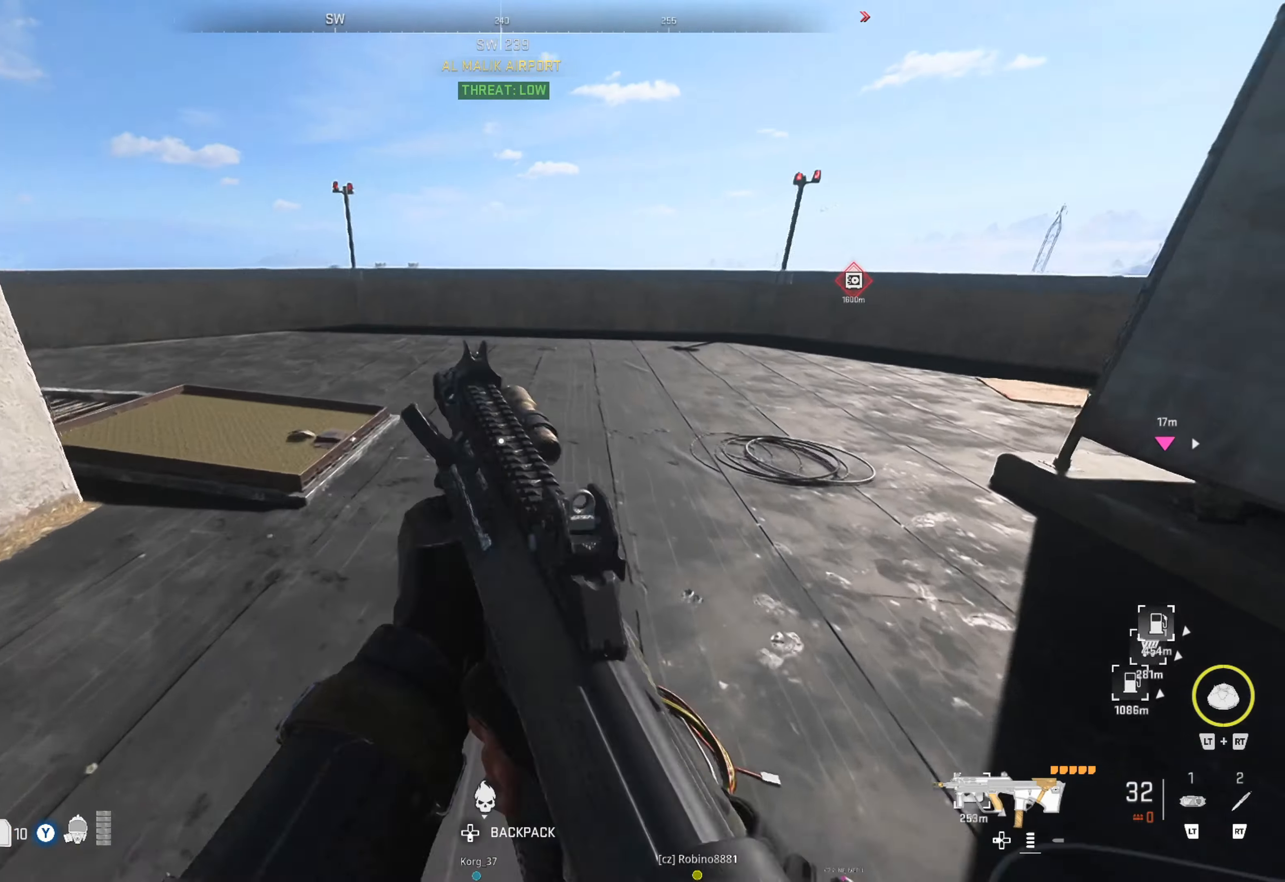
{"buttons": [], "left_stick": "up", "right_stick": "center", "events": [[300, "right_stick", "left"], [500, "right_stick", "center"]]}
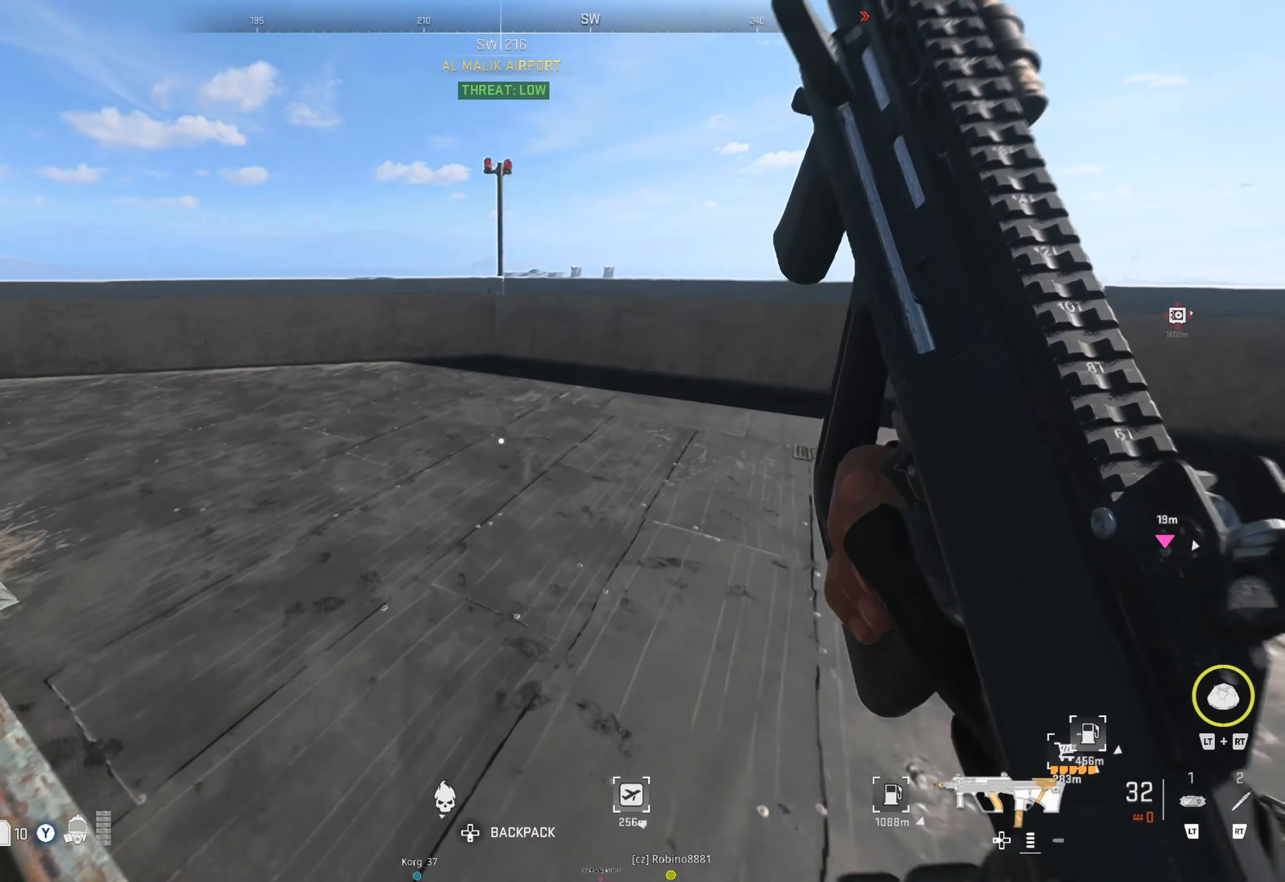
{"buttons": [], "left_stick": "up", "right_stick": "center", "events": [[183, "right_stick", "left"], [433, "right_stick", "center"]]}
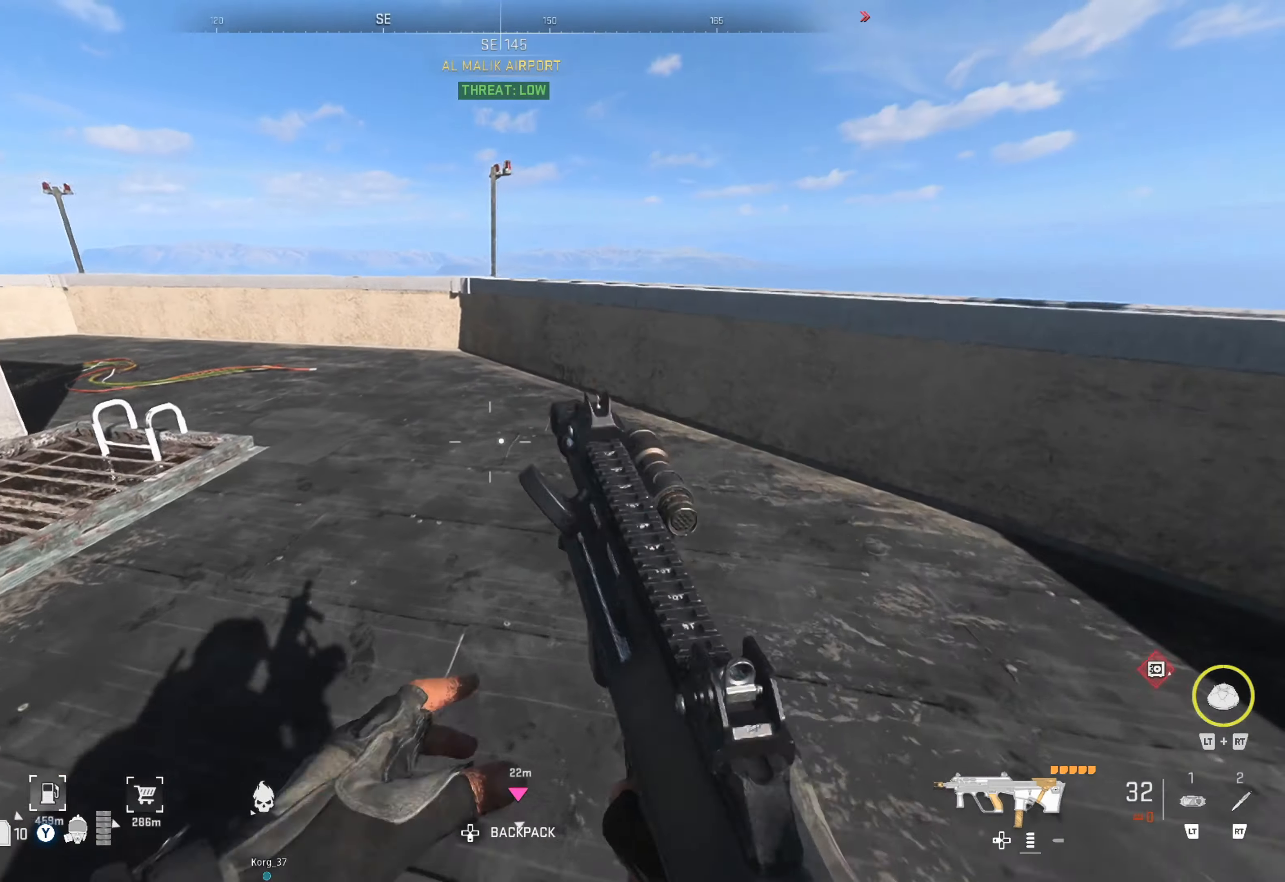
{"buttons": [], "left_stick": "up", "right_stick": "center", "events": [[66, "right_stick", "right"], [200, "right_stick", "center"]]}
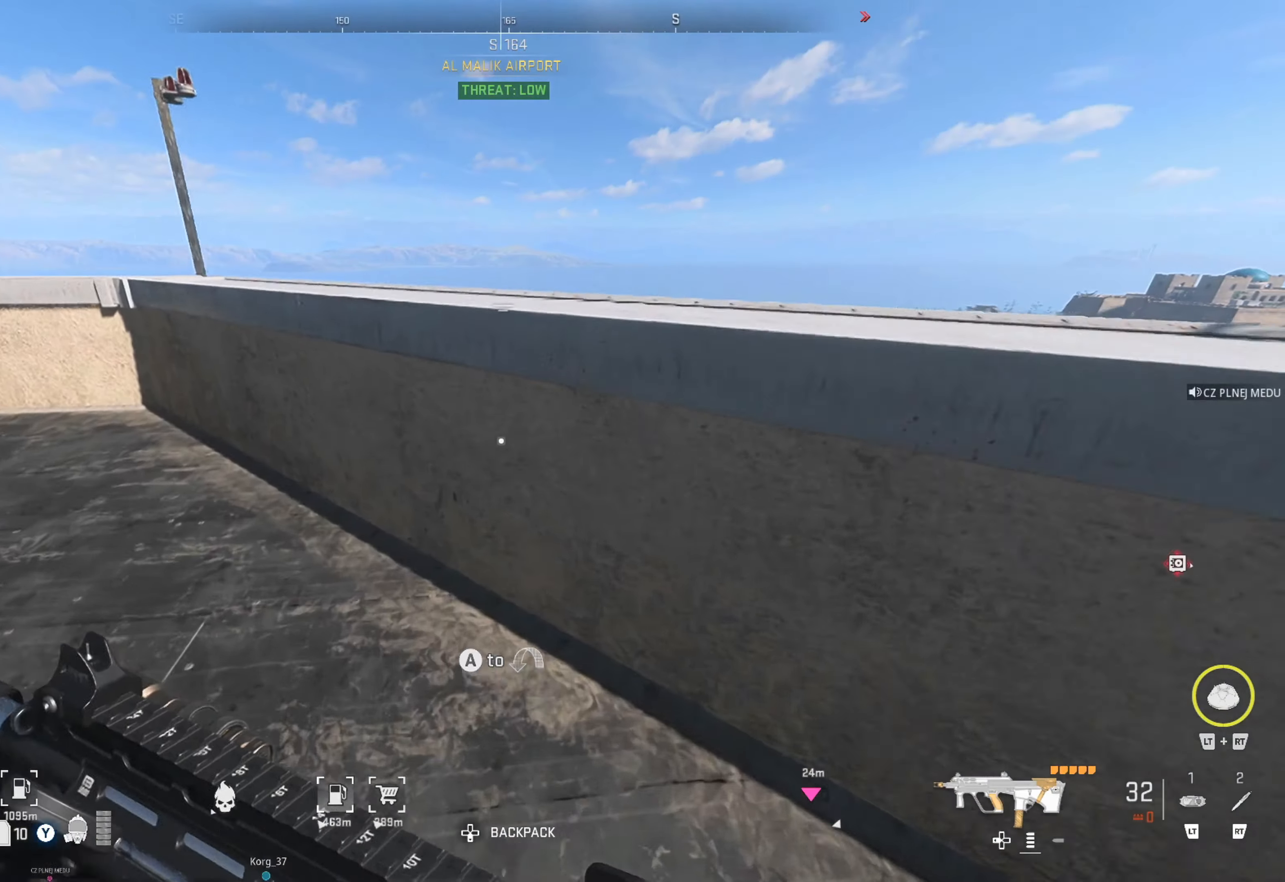
{"buttons": [], "left_stick": "center", "right_stick": "left", "events": [[200, "A", "down"], [300, "A", "up"], [366, "left_stick", "center"], [433, "right_stick", "left"]]}
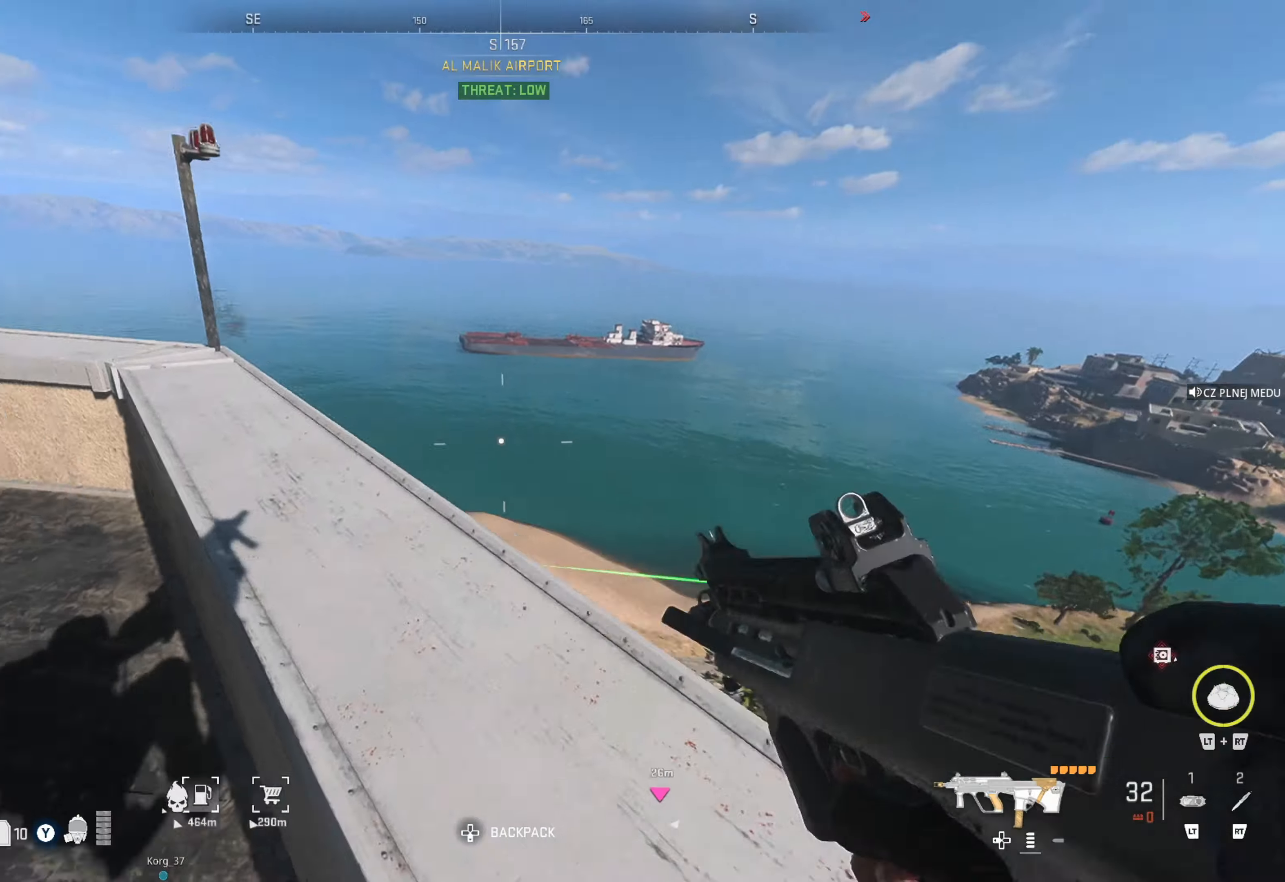
{"buttons": [], "left_stick": "up", "right_stick": "center", "events": [[83, "right_stick", "center"], [150, "left_stick", "up-right"], [233, "right_stick", "down-left"], [367, "left_stick", "center"], [367, "right_stick", "center"], [467, "left_stick", "up"]]}
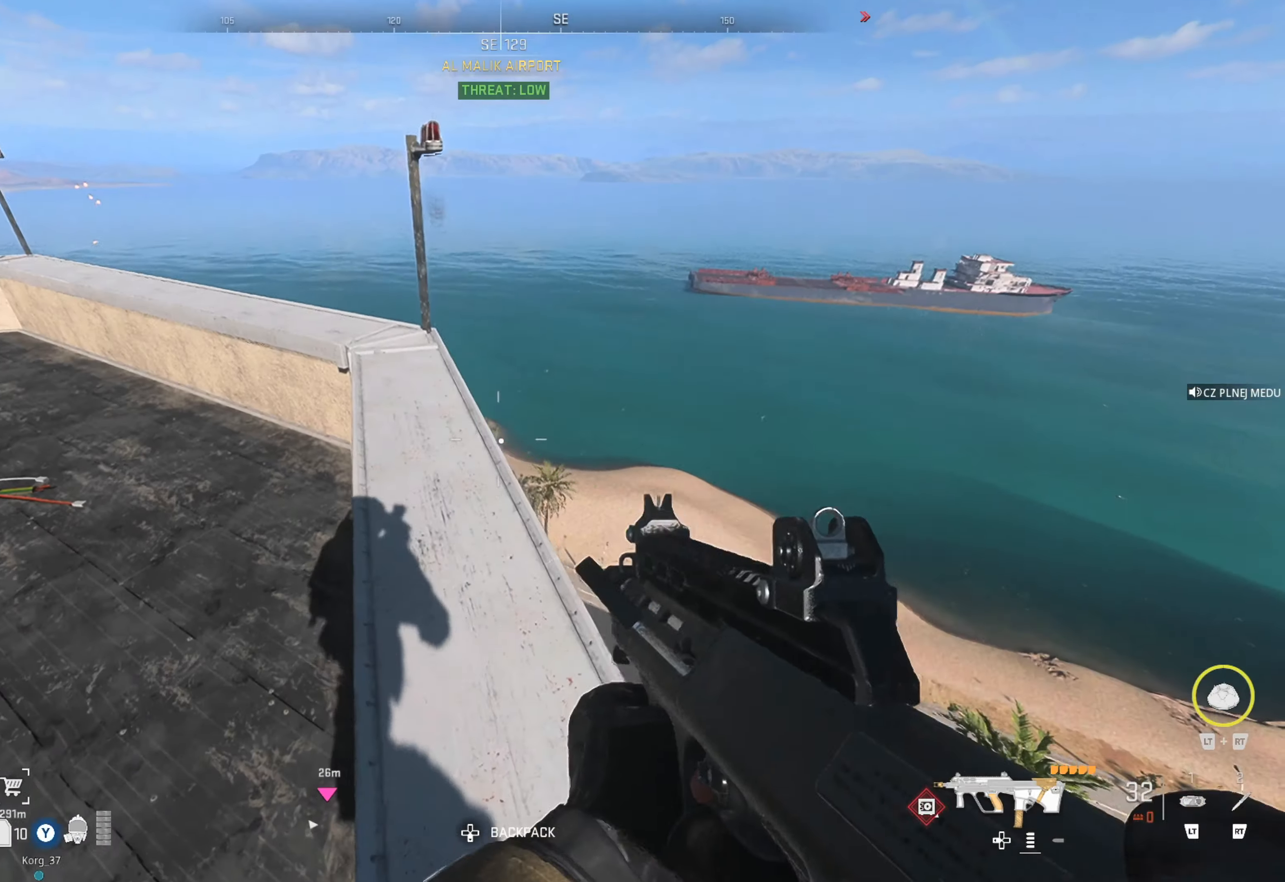
{"buttons": [], "left_stick": "up", "right_stick": "left", "events": [[50, "right_stick", "left"], [183, "right_stick", "center"], [467, "right_stick", "left"]]}